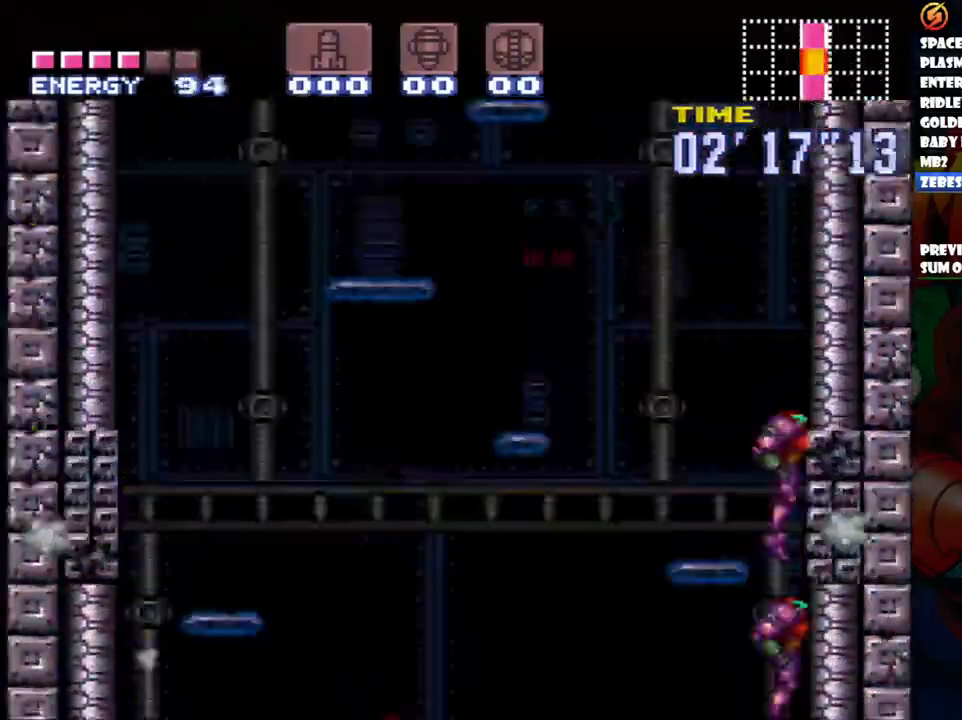
Gameplay with a controller (Nintendo layout); each line is a JSON object with the inputs held at the frame after it (dt_ms = milliseconds from this image to that frame). "events" lists button and stick changes between this image and that frame as [ms after this image, input, new state], when the widget could be followed in between. Not read: L3 R1 R3.
{"dt_ms": 500, "buttons": [], "events": []}
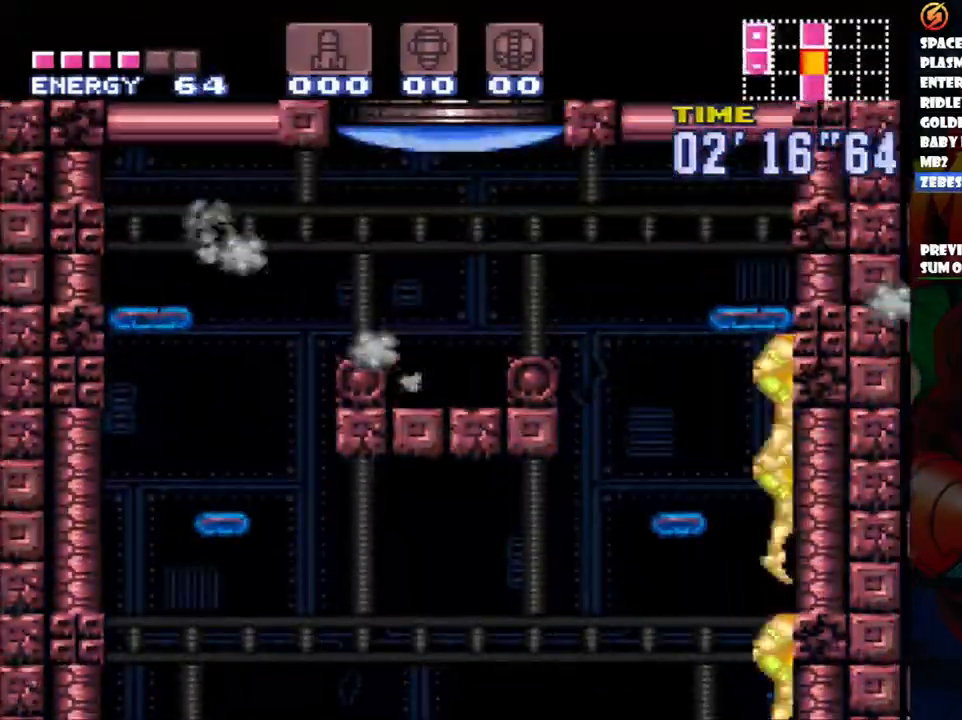
{"dt_ms": 500, "buttons": ["DPAD_LEFT"], "events": [[400, "DPAD_LEFT", "down"]]}
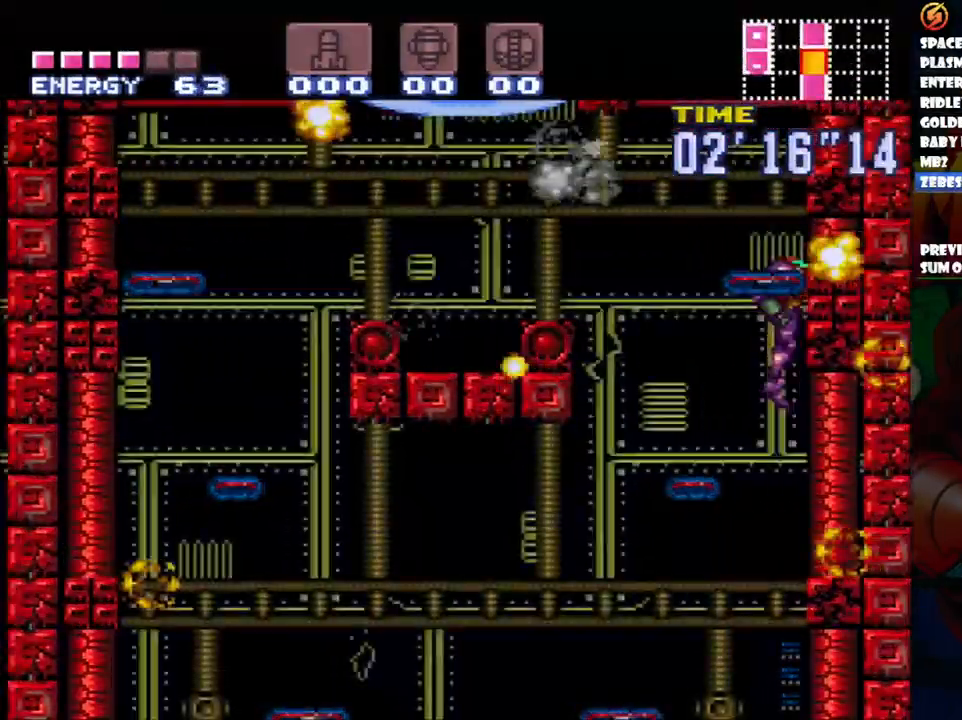
{"dt_ms": 500, "buttons": ["DPAD_LEFT"], "events": []}
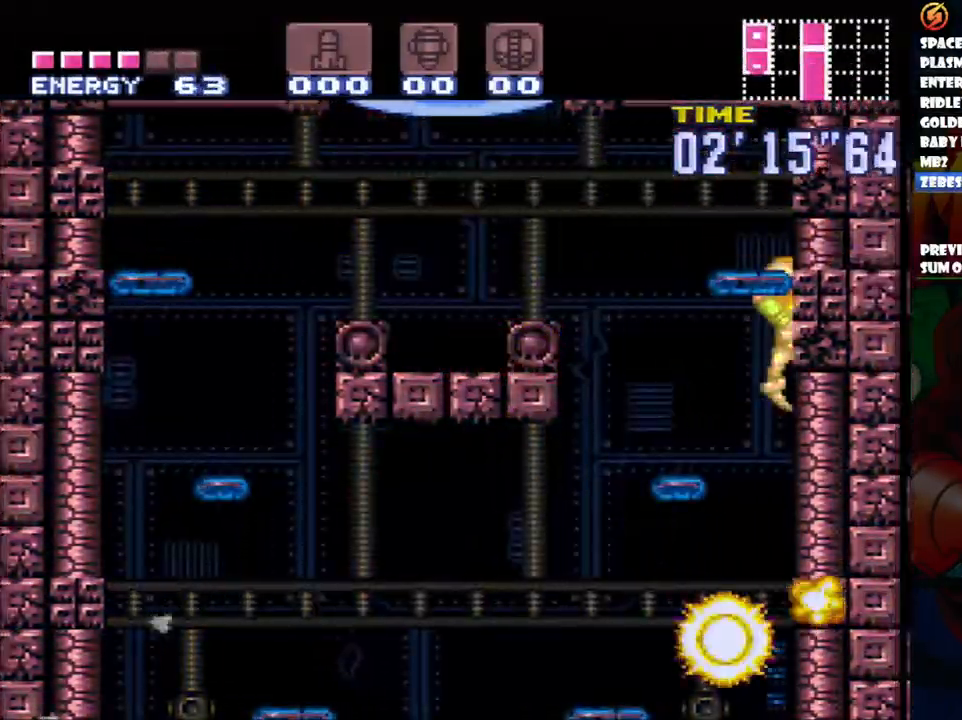
{"dt_ms": 500, "buttons": ["DPAD_LEFT"], "events": []}
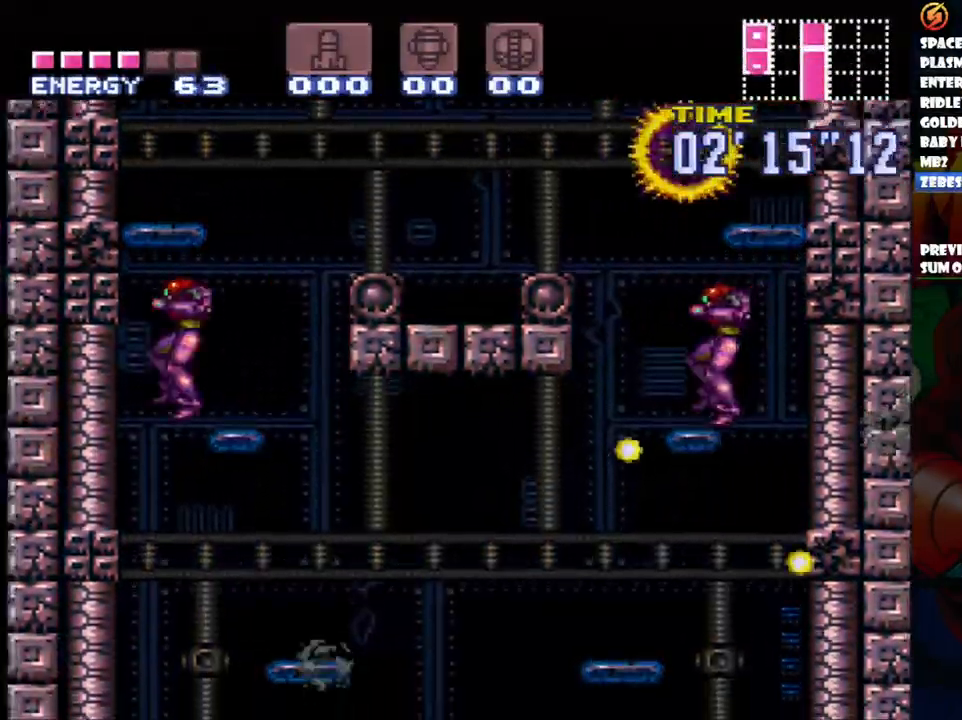
{"dt_ms": 500, "buttons": ["DPAD_LEFT"], "events": [[133, "B", "down"], [167, "Y", "down"], [400, "Y", "up"], [433, "B", "up"]]}
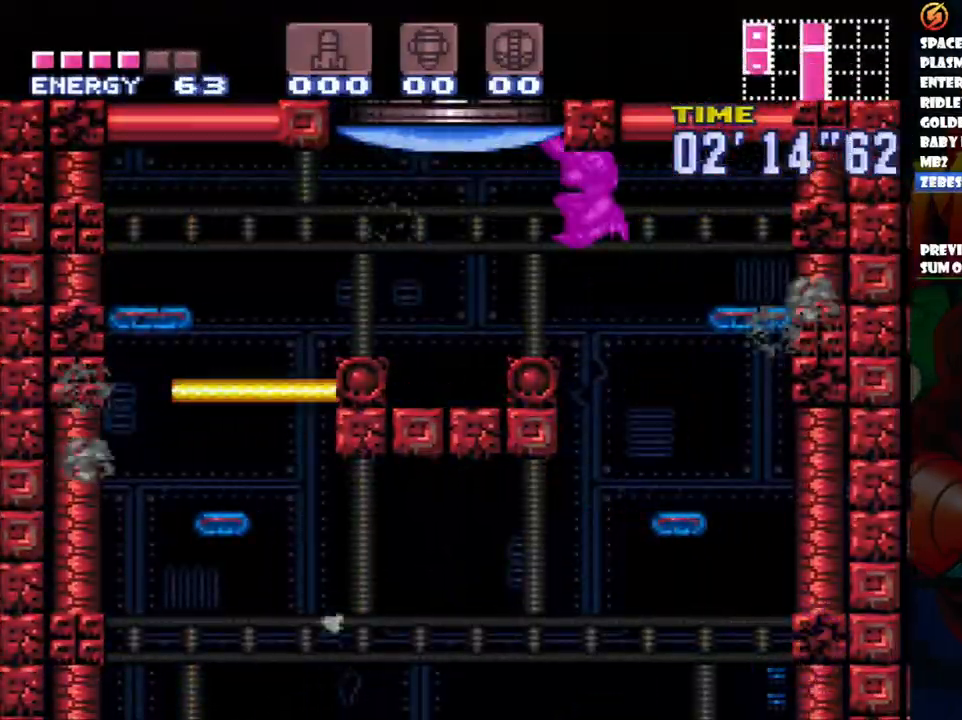
{"dt_ms": 500, "buttons": ["B", "DPAD_LEFT"], "events": [[200, "Y", "down"], [233, "DPAD_LEFT", "up"], [300, "Y", "up"], [450, "DPAD_LEFT", "down"], [483, "B", "down"]]}
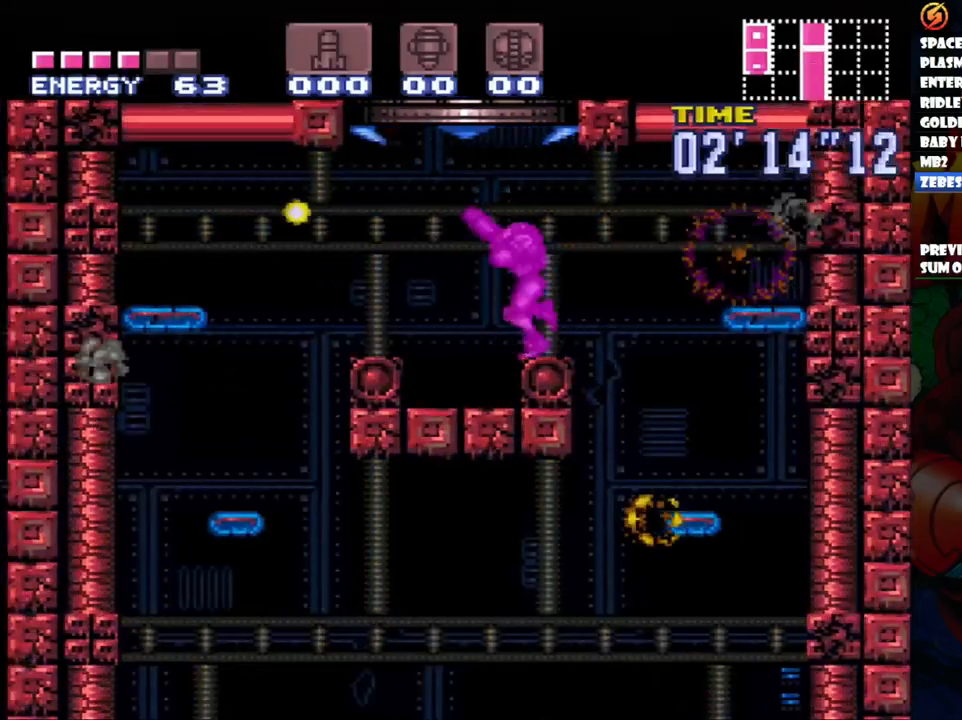
{"dt_ms": 500, "buttons": ["B"], "events": [[483, "DPAD_LEFT", "up"]]}
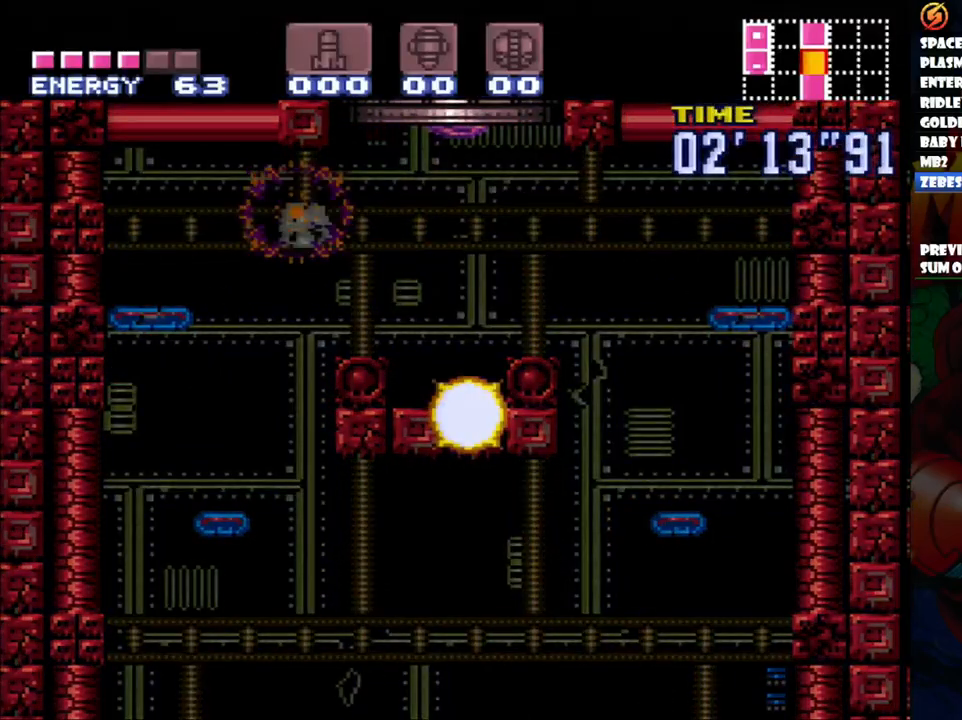
{"dt_ms": 500, "buttons": ["B", "DPAD_RIGHT"], "events": [[483, "DPAD_RIGHT", "down"]]}
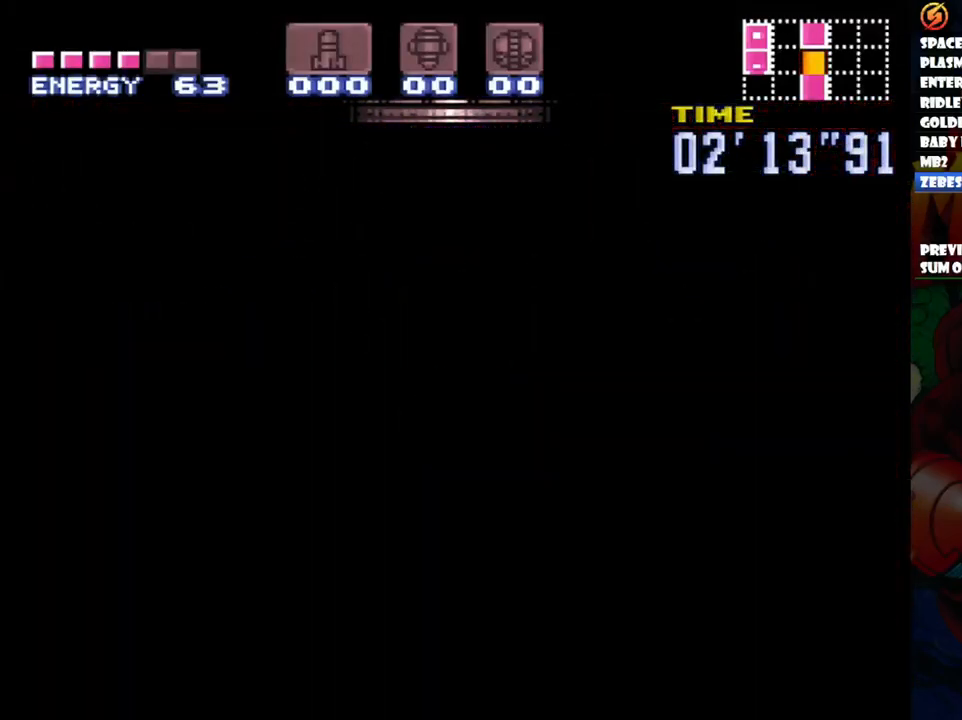
{"dt_ms": 500, "buttons": ["B"], "events": [[333, "DPAD_RIGHT", "up"]]}
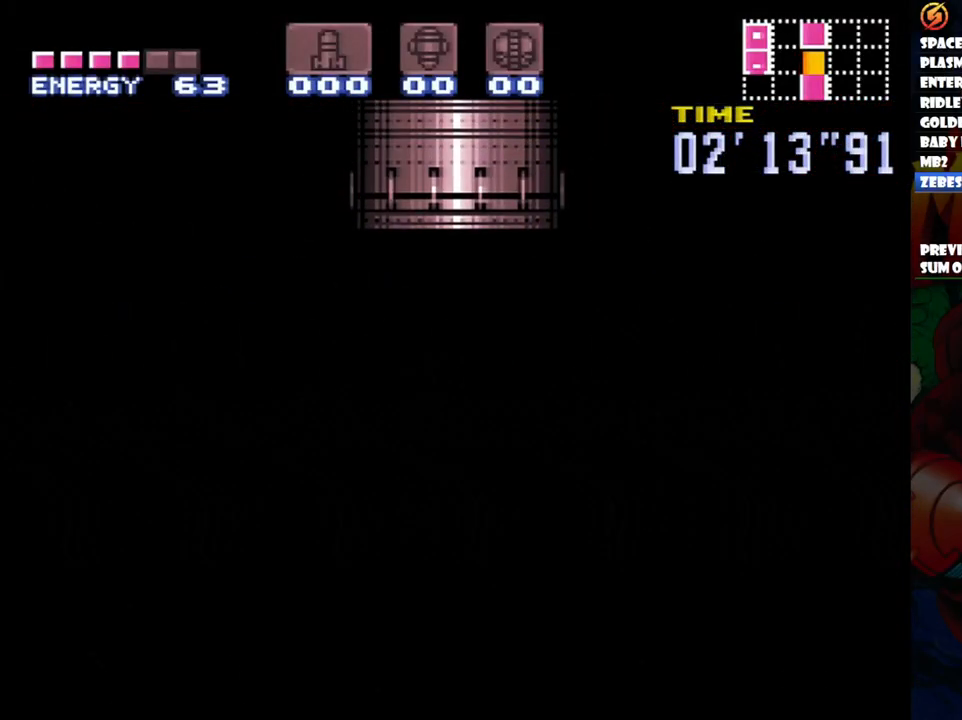
{"dt_ms": 500, "buttons": ["B"], "events": []}
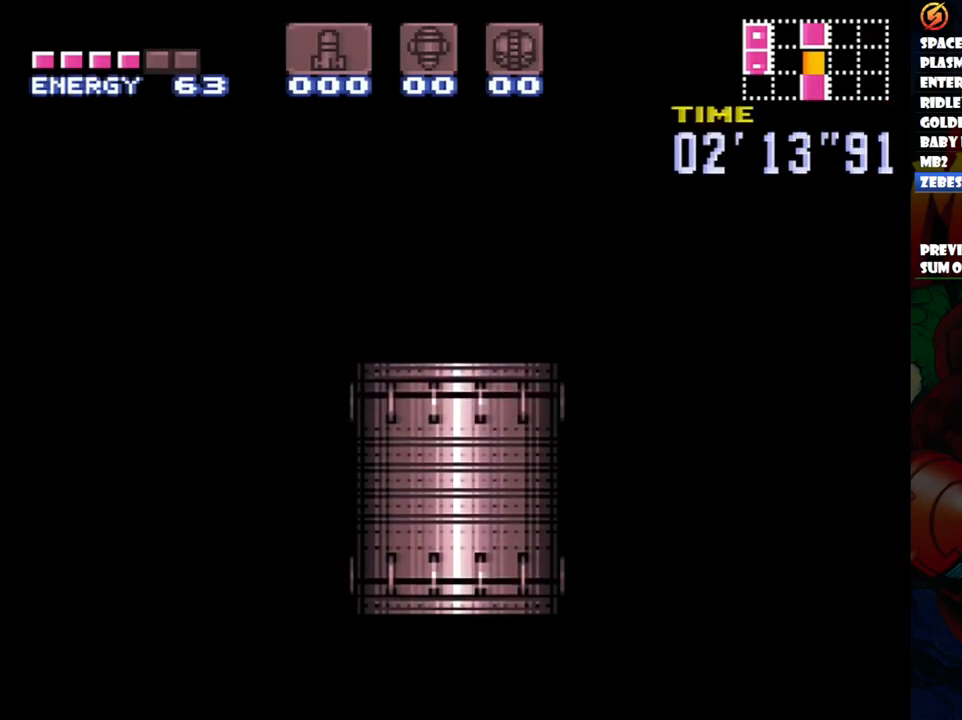
{"dt_ms": 500, "buttons": ["B", "DPAD_RIGHT"], "events": [[117, "DPAD_RIGHT", "down"]]}
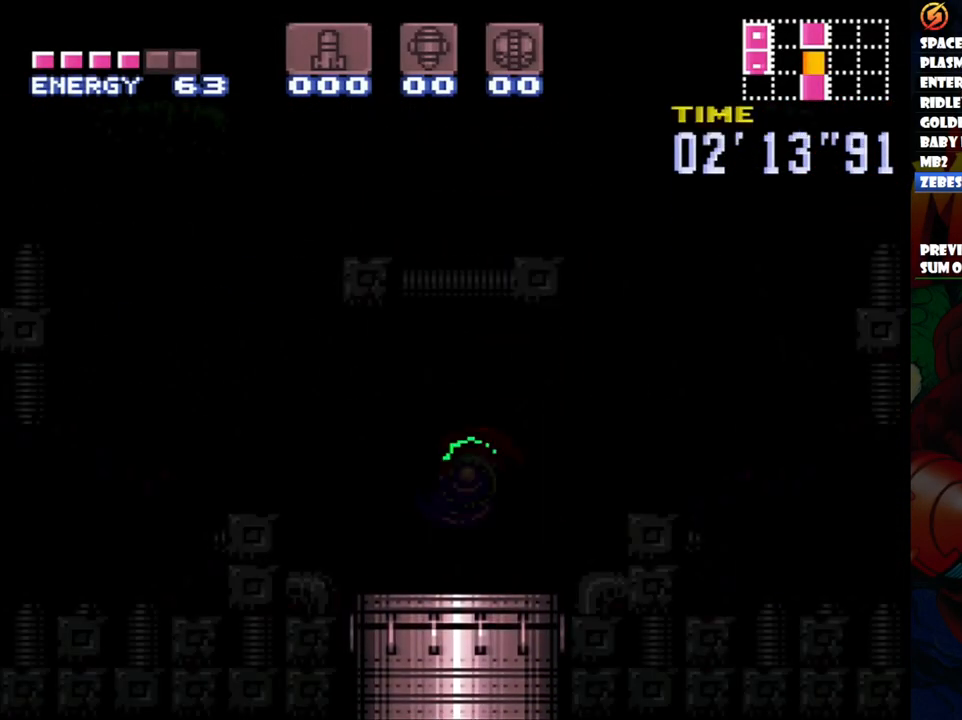
{"dt_ms": 500, "buttons": ["B", "DPAD_RIGHT"], "events": []}
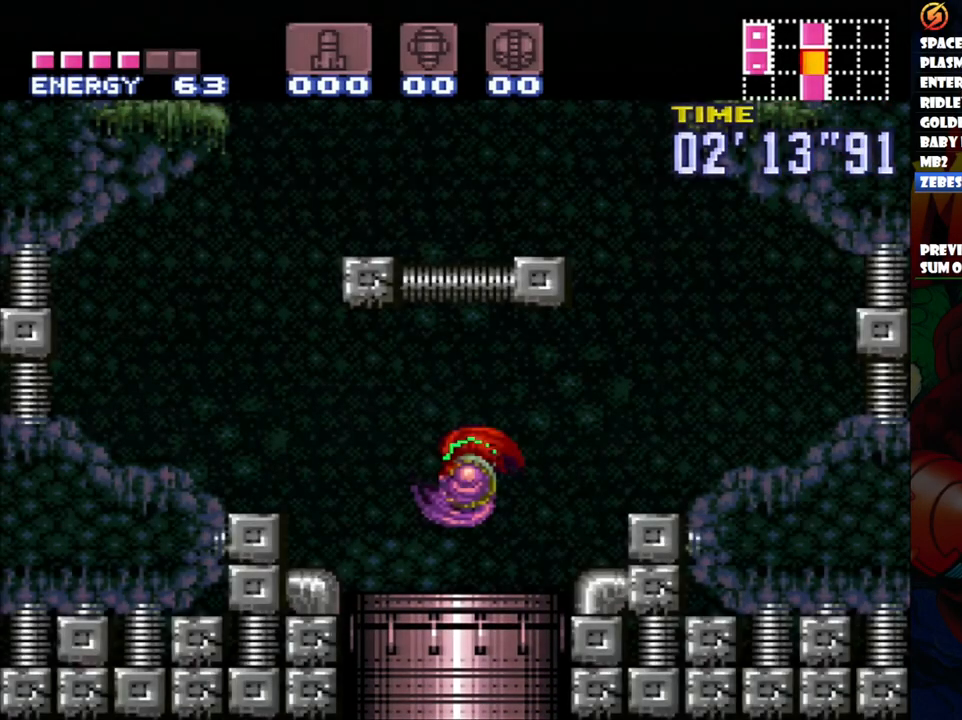
{"dt_ms": 500, "buttons": ["B", "DPAD_RIGHT"], "events": [[100, "B", "up"], [417, "B", "down"]]}
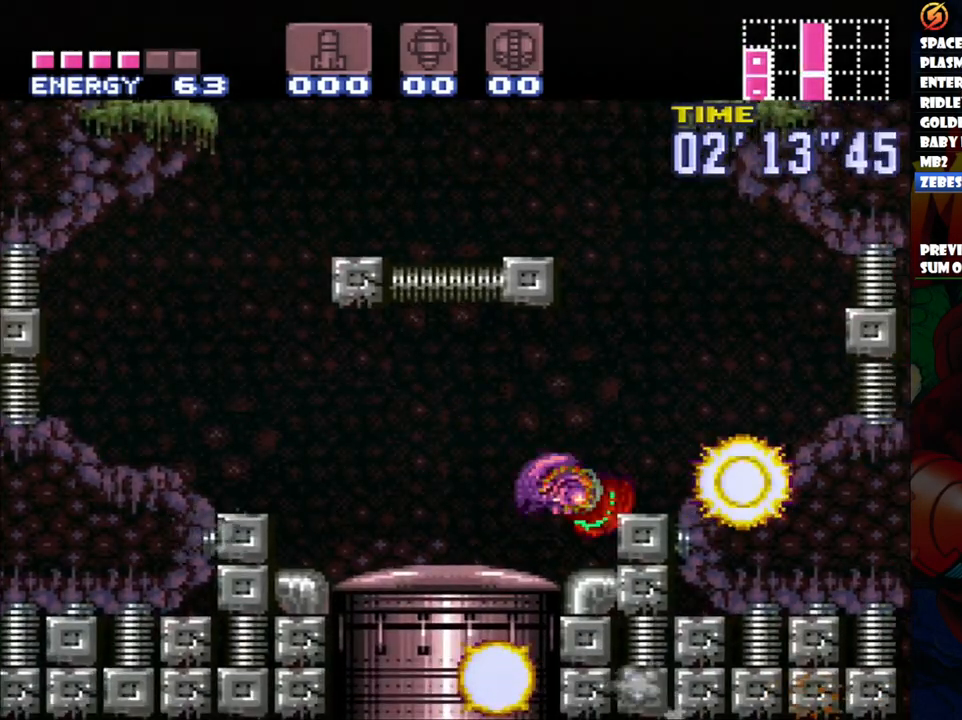
{"dt_ms": 500, "buttons": ["B", "DPAD_LEFT"], "events": [[50, "DPAD_RIGHT", "up"], [133, "DPAD_LEFT", "down"], [233, "DPAD_LEFT", "up"], [500, "DPAD_LEFT", "down"]]}
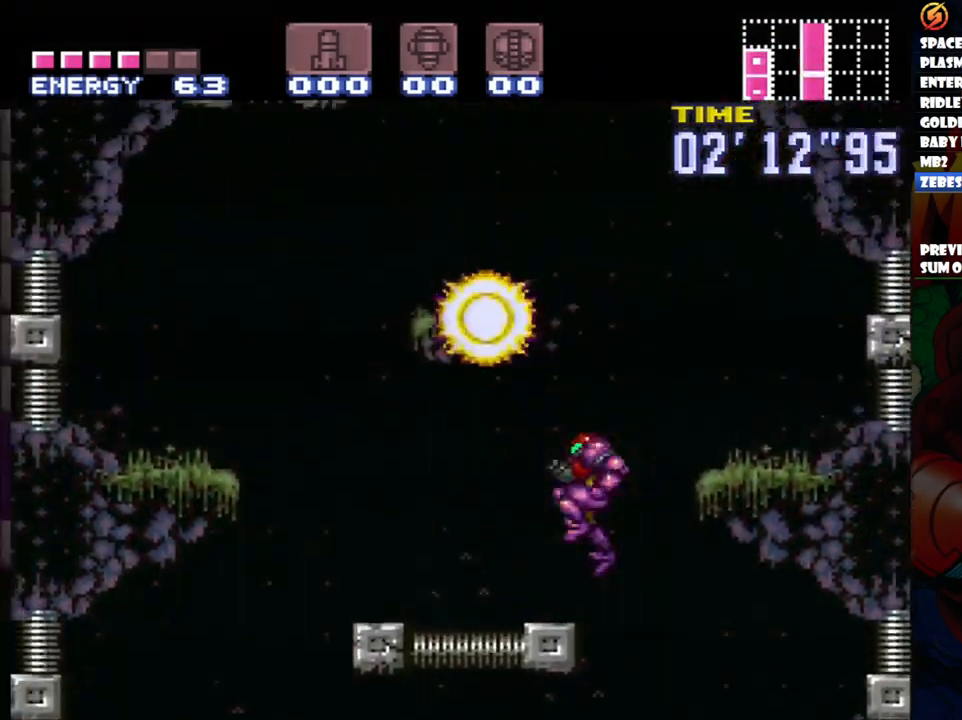
{"dt_ms": 500, "buttons": [], "events": [[100, "B", "up"], [167, "DPAD_LEFT", "up"], [383, "DPAD_RIGHT", "down"], [500, "DPAD_RIGHT", "up"]]}
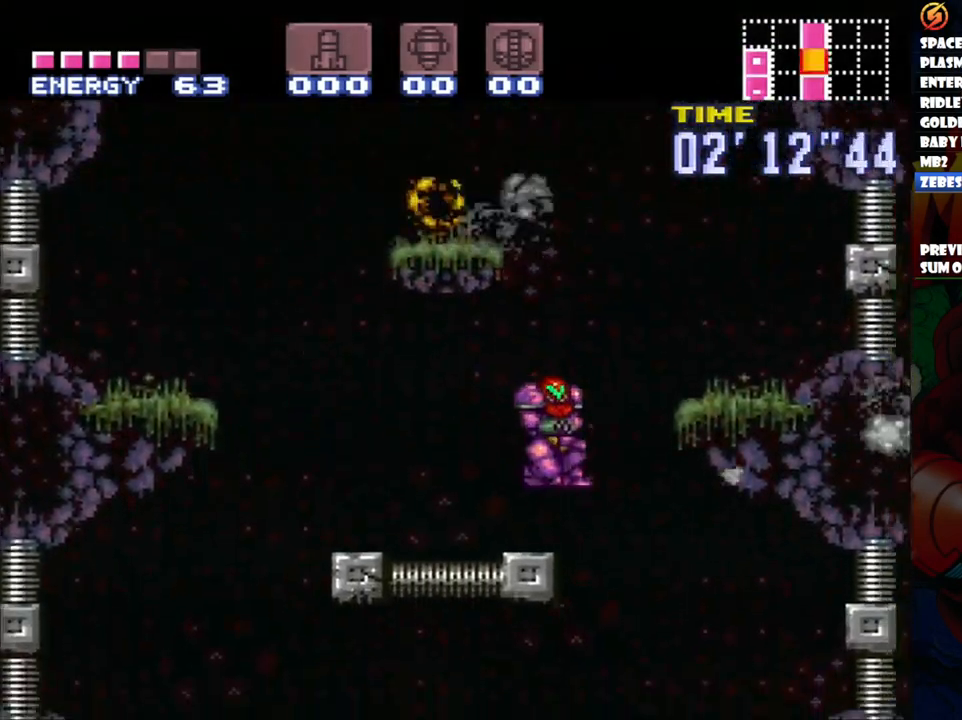
{"dt_ms": 500, "buttons": ["DPAD_LEFT"], "events": [[133, "B", "down"], [350, "DPAD_LEFT", "down"], [500, "B", "up"]]}
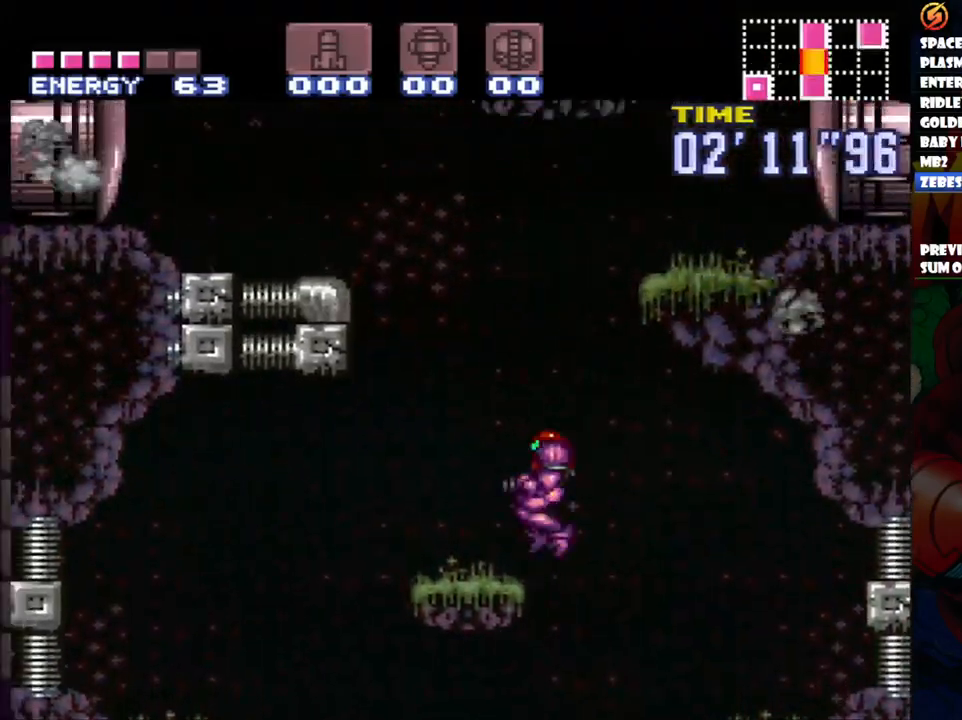
{"dt_ms": 500, "buttons": ["B", "DPAD_RIGHT"], "events": [[183, "DPAD_LEFT", "up"], [267, "DPAD_RIGHT", "down"], [350, "B", "down"]]}
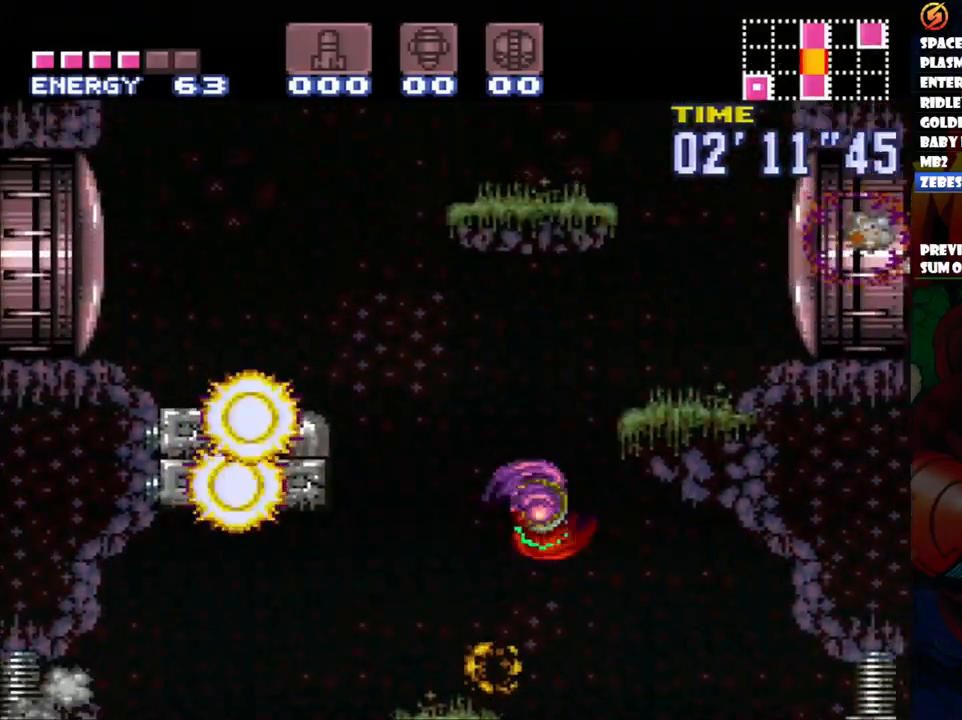
{"dt_ms": 1000, "buttons": ["DPAD_LEFT"]}
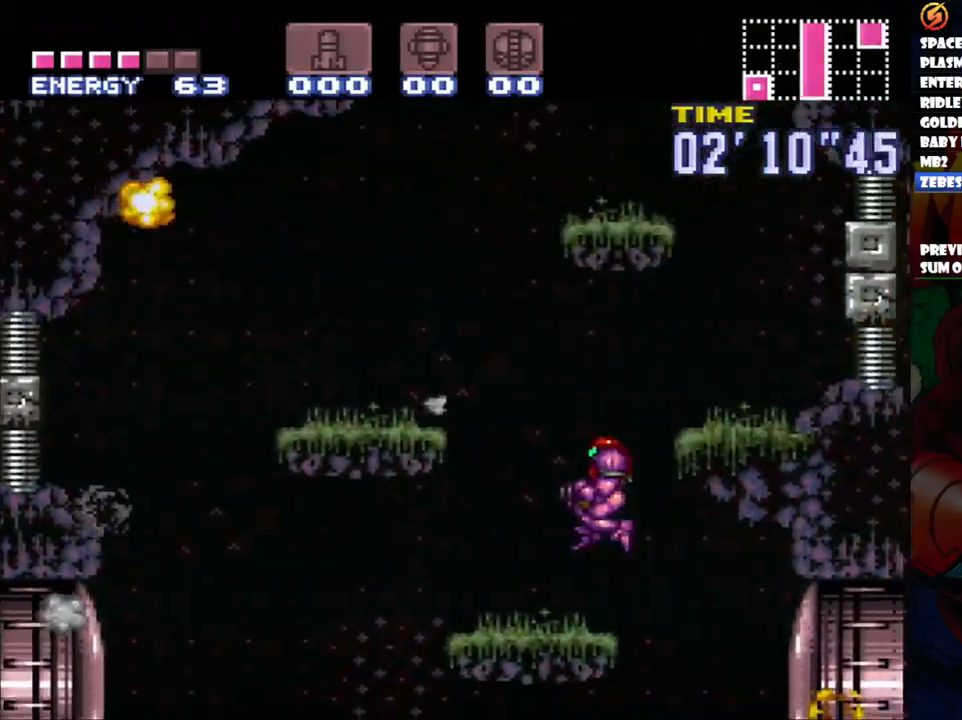
{"dt_ms": 500, "buttons": ["B"], "events": [[250, "B", "down"], [333, "DPAD_LEFT", "up"]]}
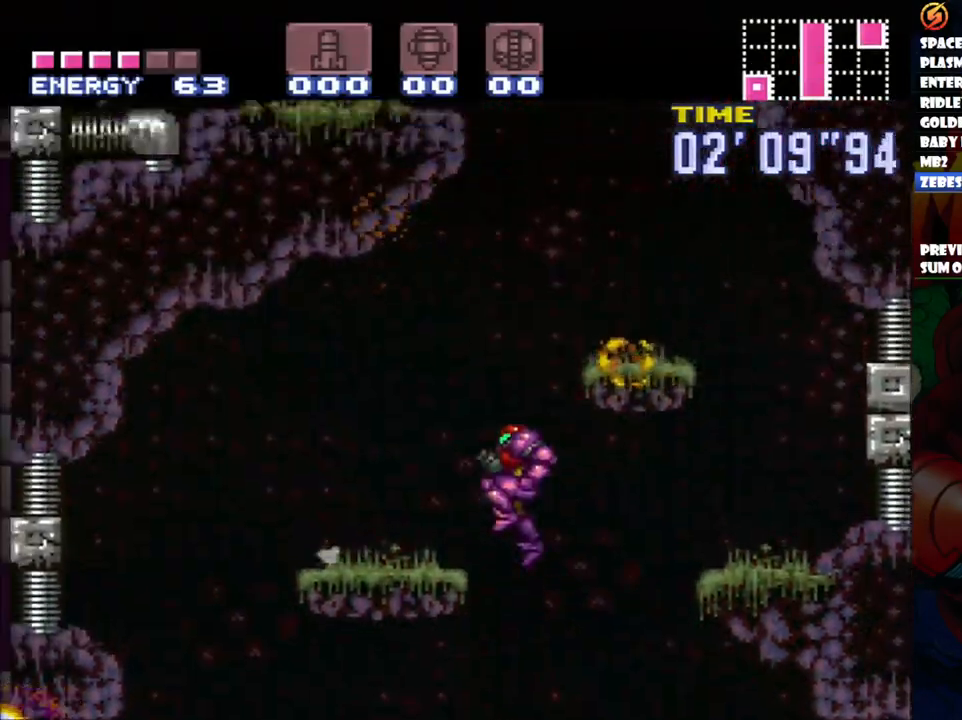
{"dt_ms": 500, "buttons": [], "events": [[33, "DPAD_RIGHT", "down"], [367, "B", "up"], [450, "DPAD_RIGHT", "up"]]}
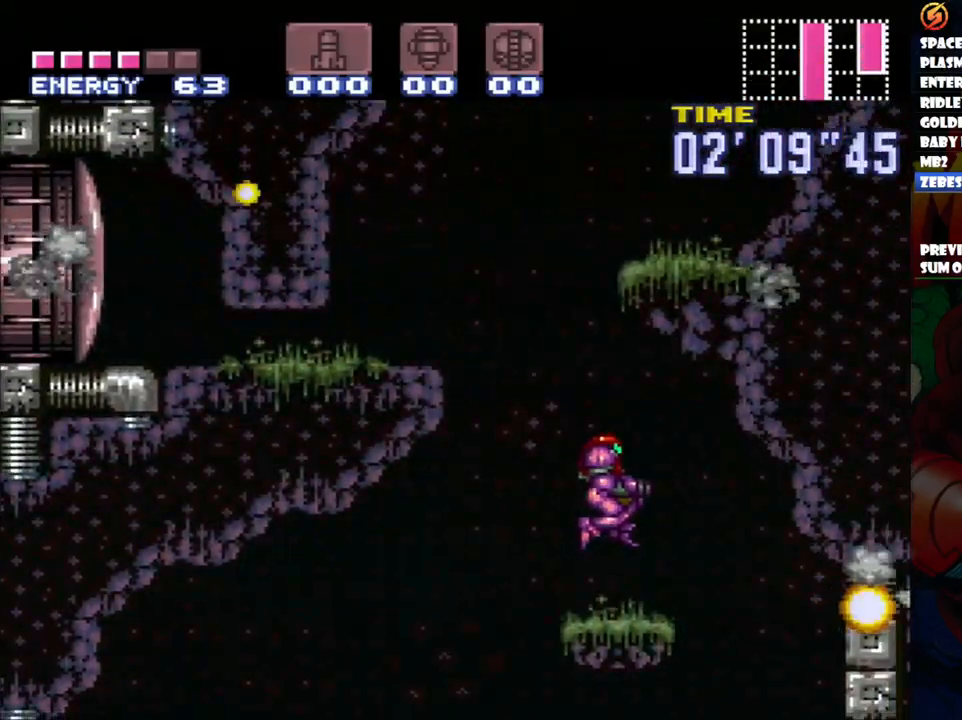
{"dt_ms": 500, "buttons": ["B"], "events": [[50, "DPAD_LEFT", "down"], [200, "DPAD_LEFT", "up"], [250, "B", "down"]]}
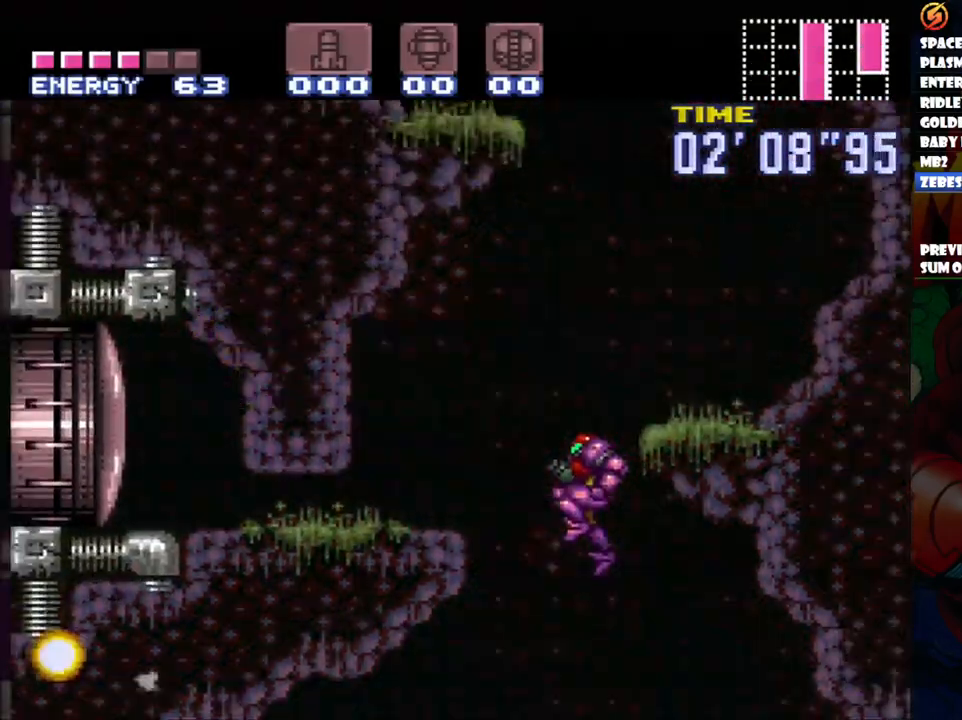
{"dt_ms": 500, "buttons": [], "events": [[83, "DPAD_RIGHT", "down"], [217, "B", "up"], [400, "DPAD_RIGHT", "up"]]}
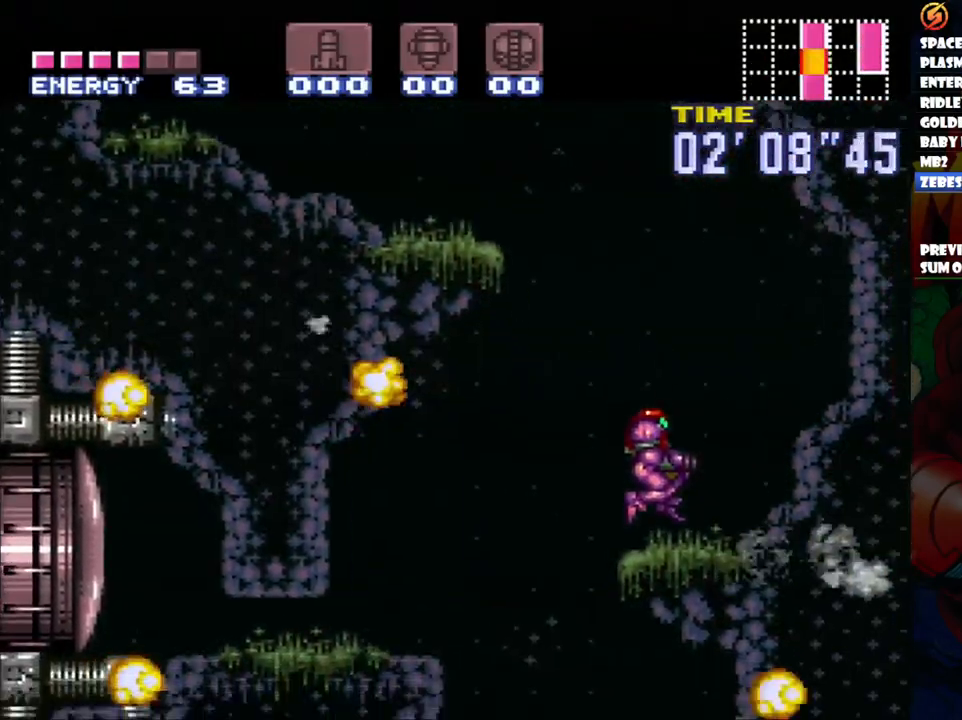
{"dt_ms": 500, "buttons": ["DPAD_LEFT"], "events": [[67, "DPAD_LEFT", "down"], [100, "B", "down"], [500, "B", "up"]]}
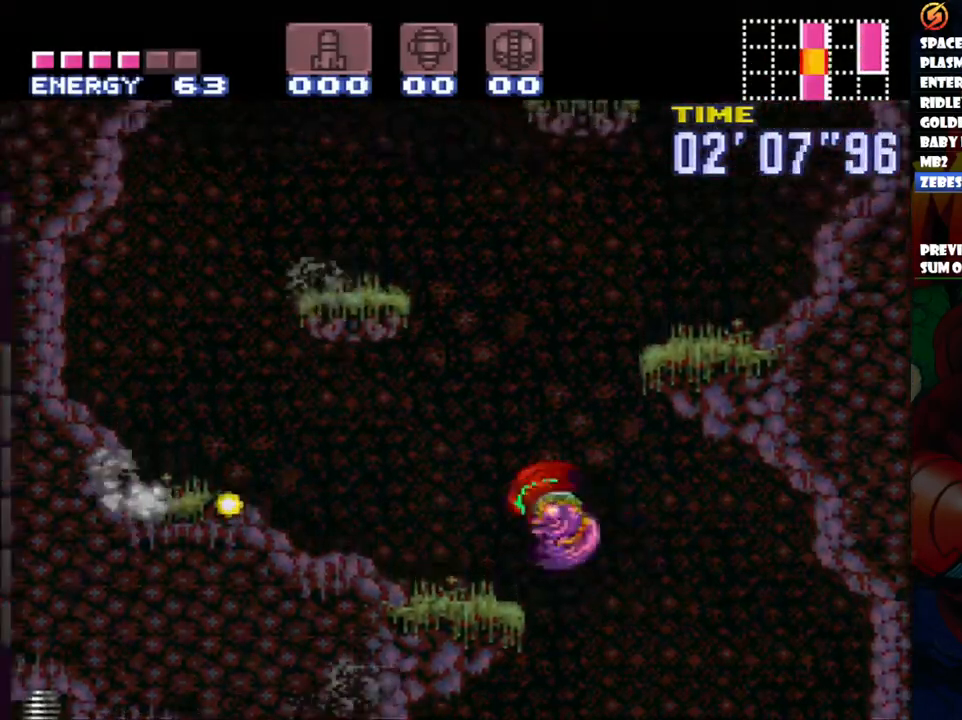
{"dt_ms": 500, "buttons": ["B"], "events": [[233, "DPAD_LEFT", "up"], [300, "DPAD_RIGHT", "down"], [383, "DPAD_RIGHT", "up"], [417, "B", "down"]]}
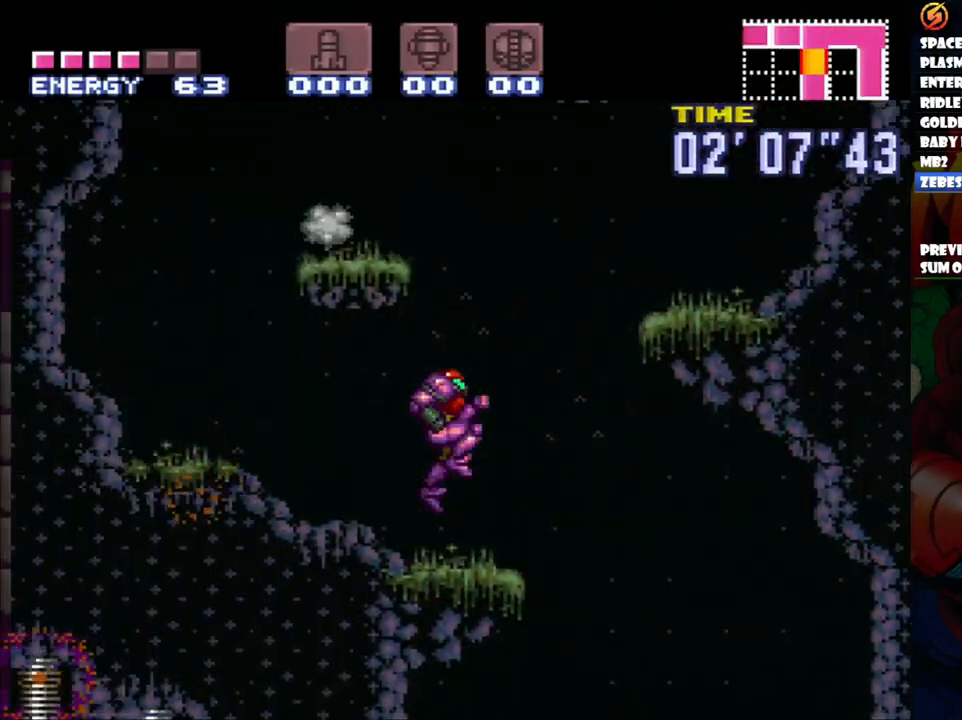
{"dt_ms": 500, "buttons": ["DPAD_LEFT"], "events": [[100, "DPAD_LEFT", "down"], [267, "B", "up"]]}
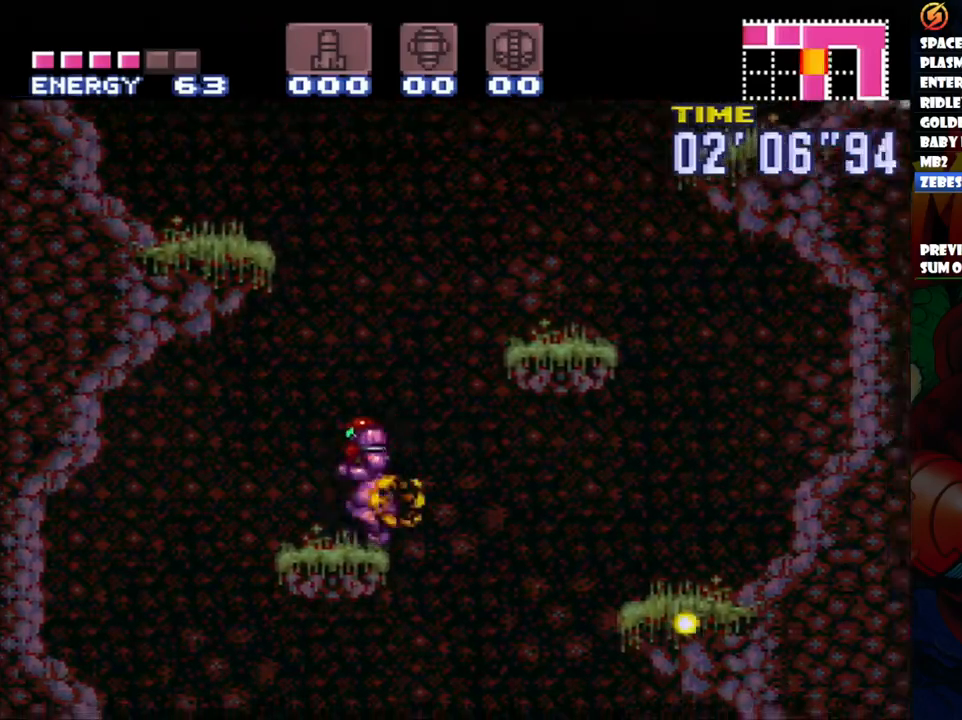
{"dt_ms": 500, "buttons": ["DPAD_LEFT"], "events": [[33, "B", "down"], [400, "B", "up"]]}
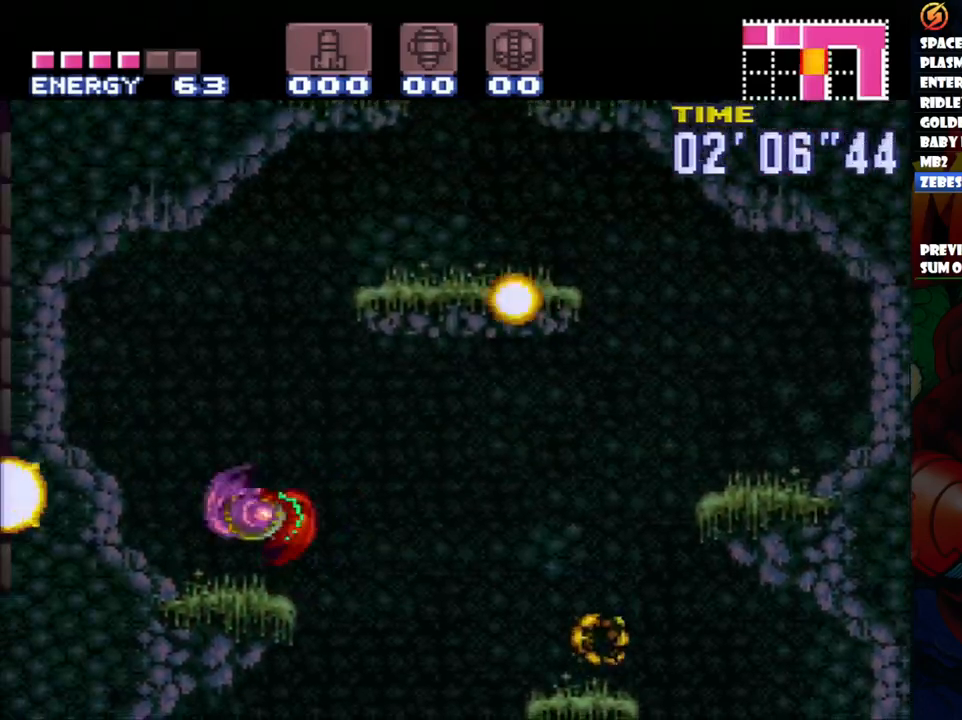
{"dt_ms": 500, "buttons": ["B", "DPAD_RIGHT"], "events": [[100, "DPAD_LEFT", "up"], [167, "DPAD_RIGHT", "down"], [300, "B", "down"]]}
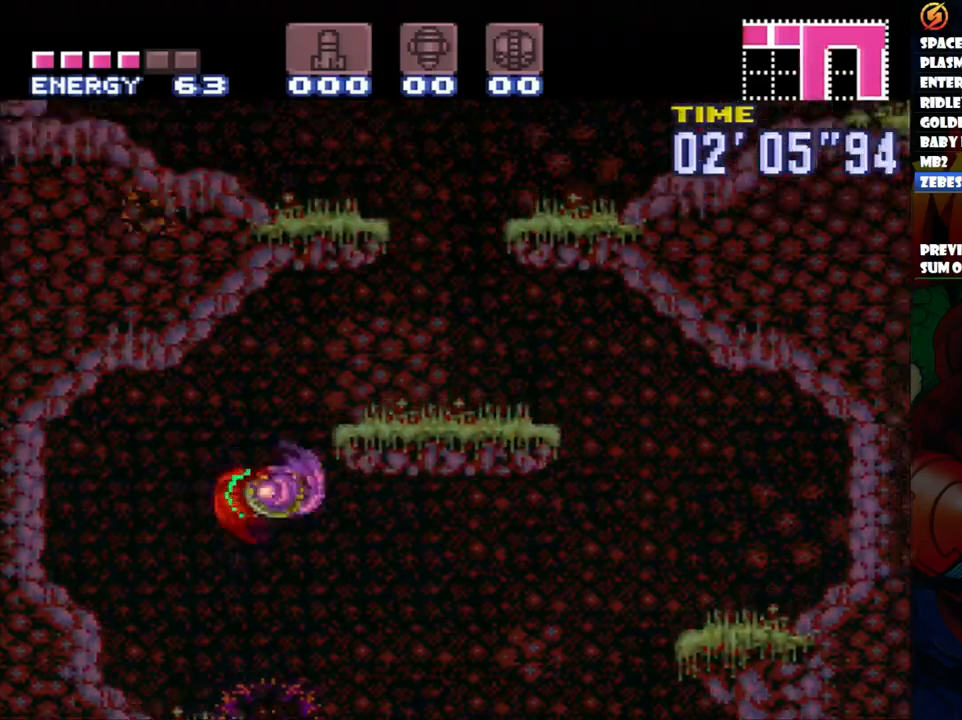
{"dt_ms": 500, "buttons": ["B", "DPAD_RIGHT"], "events": [[133, "B", "up"], [467, "B", "down"]]}
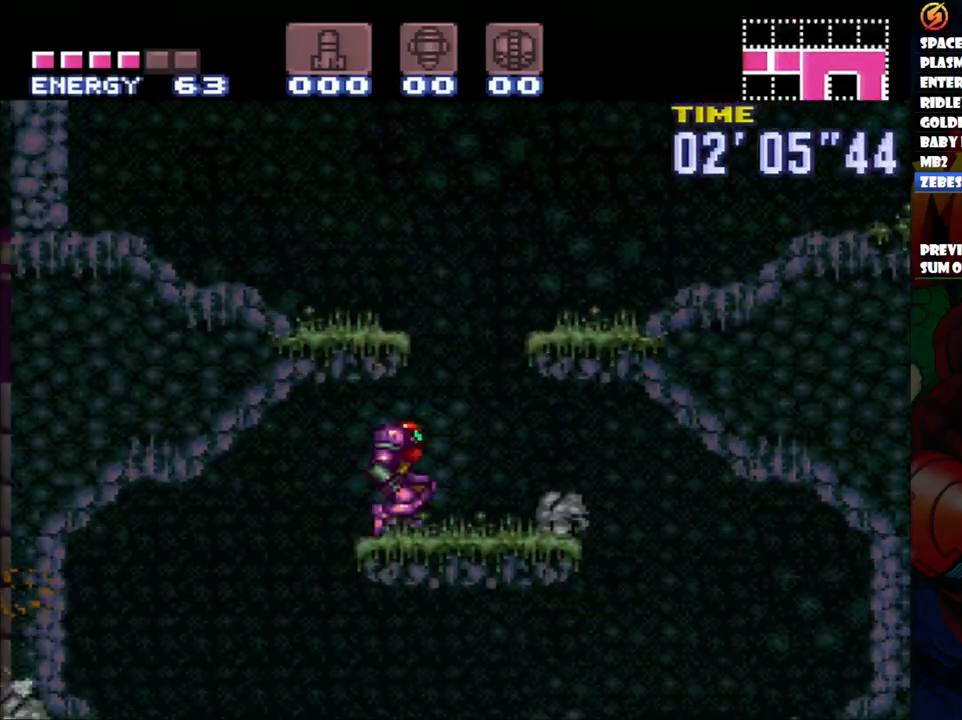
{"dt_ms": 500, "buttons": ["DPAD_LEFT"], "events": [[300, "B", "up"], [317, "DPAD_UP", "down"], [350, "DPAD_RIGHT", "up"], [367, "DPAD_LEFT", "down"], [400, "DPAD_UP", "up"]]}